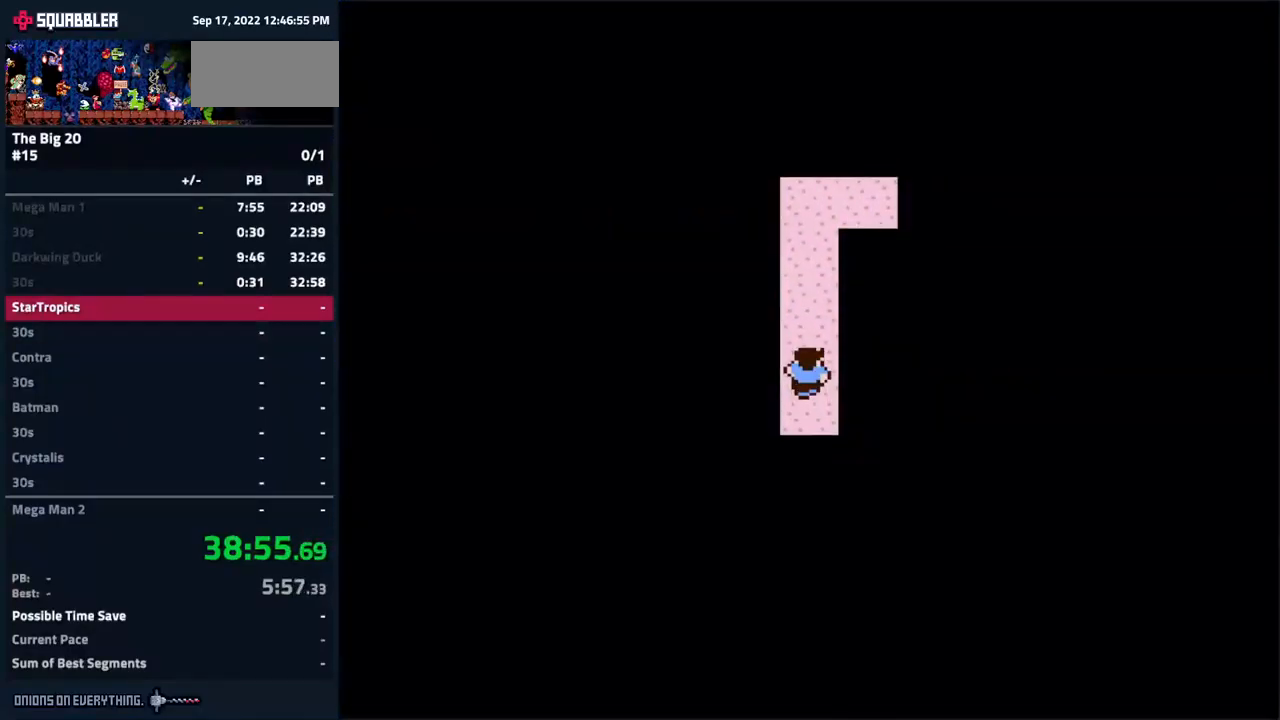
Gameplay with a controller (Nintendo layout); each line is a JSON object with the inputs held at the frame after it. "events" lists button and stick changes between this image and that frame as [ms after this image, input, new state], when the widget could be followed in between. Not read: L3 R3.
{"buttons": ["DPAD_UP"], "events": []}
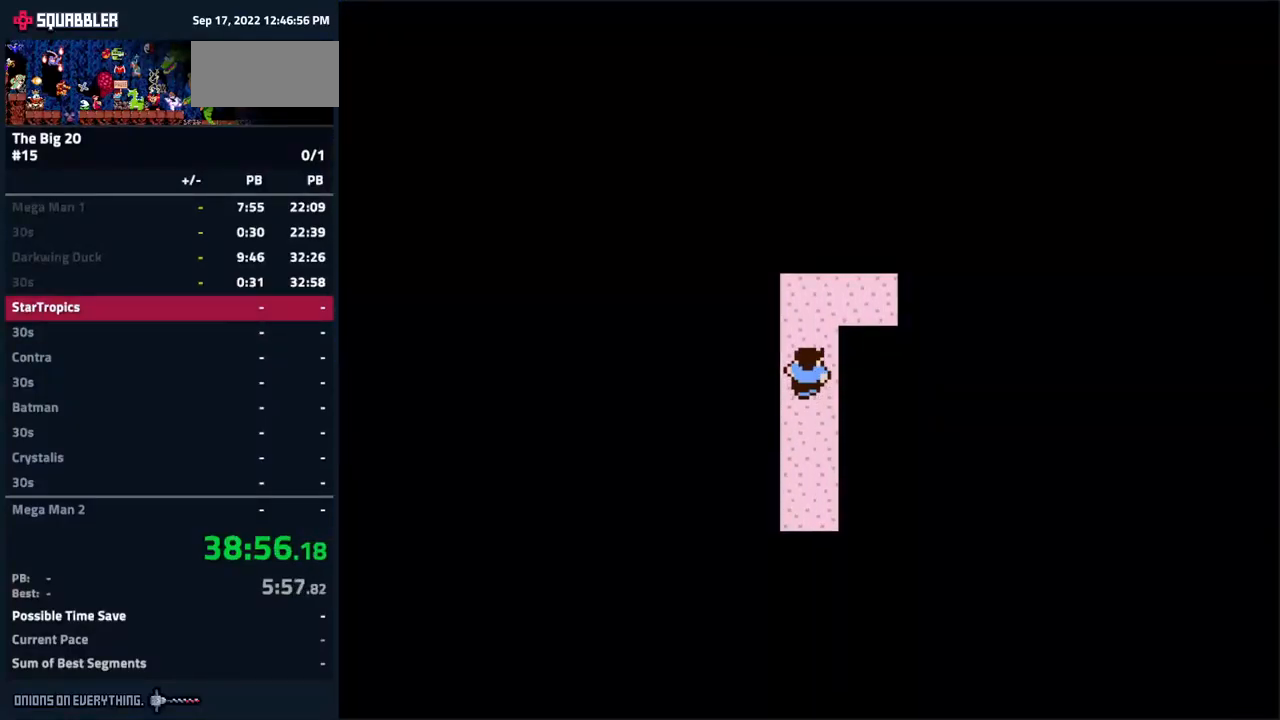
{"buttons": ["DPAD_RIGHT"], "events": [[267, "DPAD_RIGHT", "down"], [283, "DPAD_UP", "up"]]}
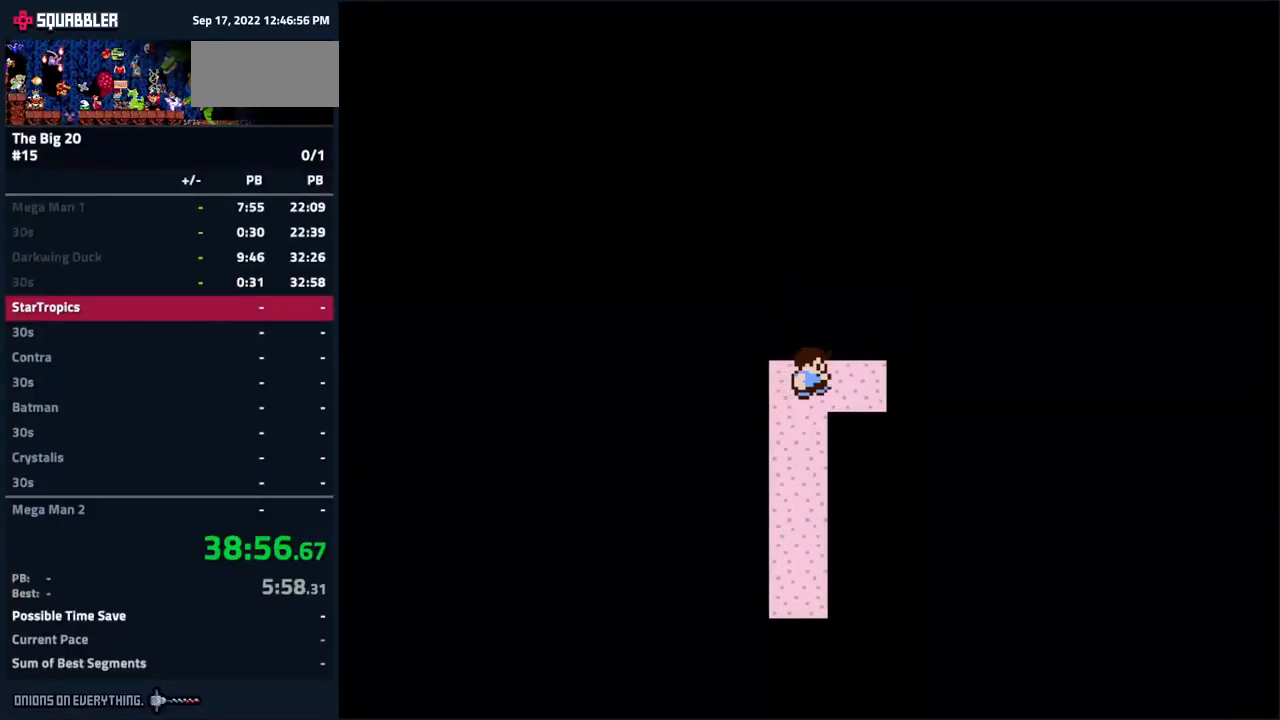
{"buttons": ["DPAD_RIGHT"], "events": []}
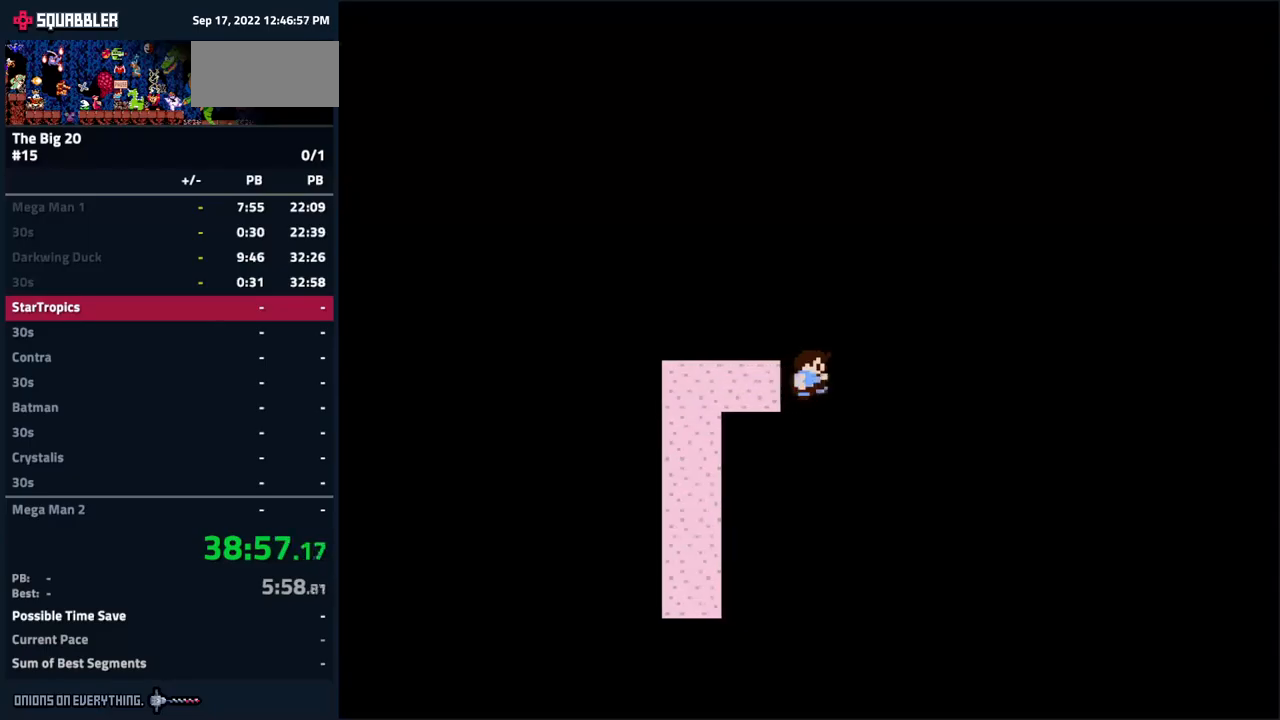
{"buttons": ["DPAD_DOWN"], "events": [[17, "DPAD_DOWN", "down"], [100, "DPAD_RIGHT", "up"]]}
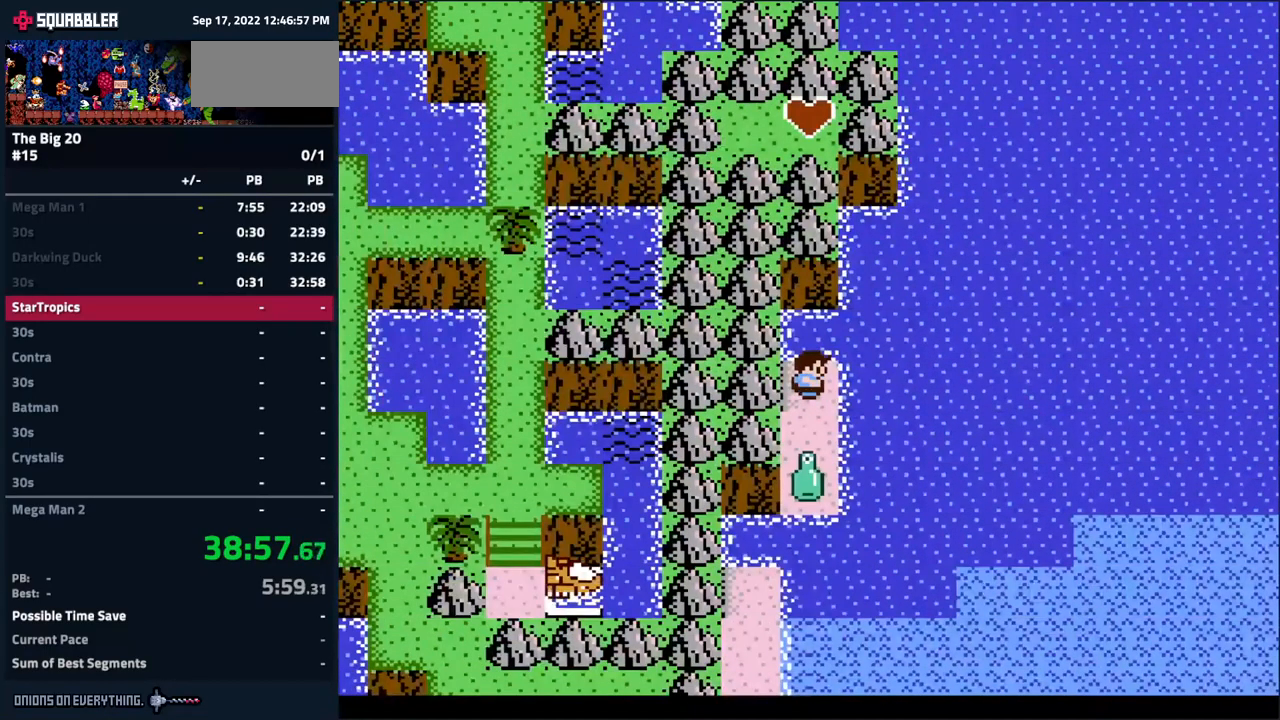
{"buttons": ["A", "DPAD_DOWN"], "events": [[267, "A", "down"]]}
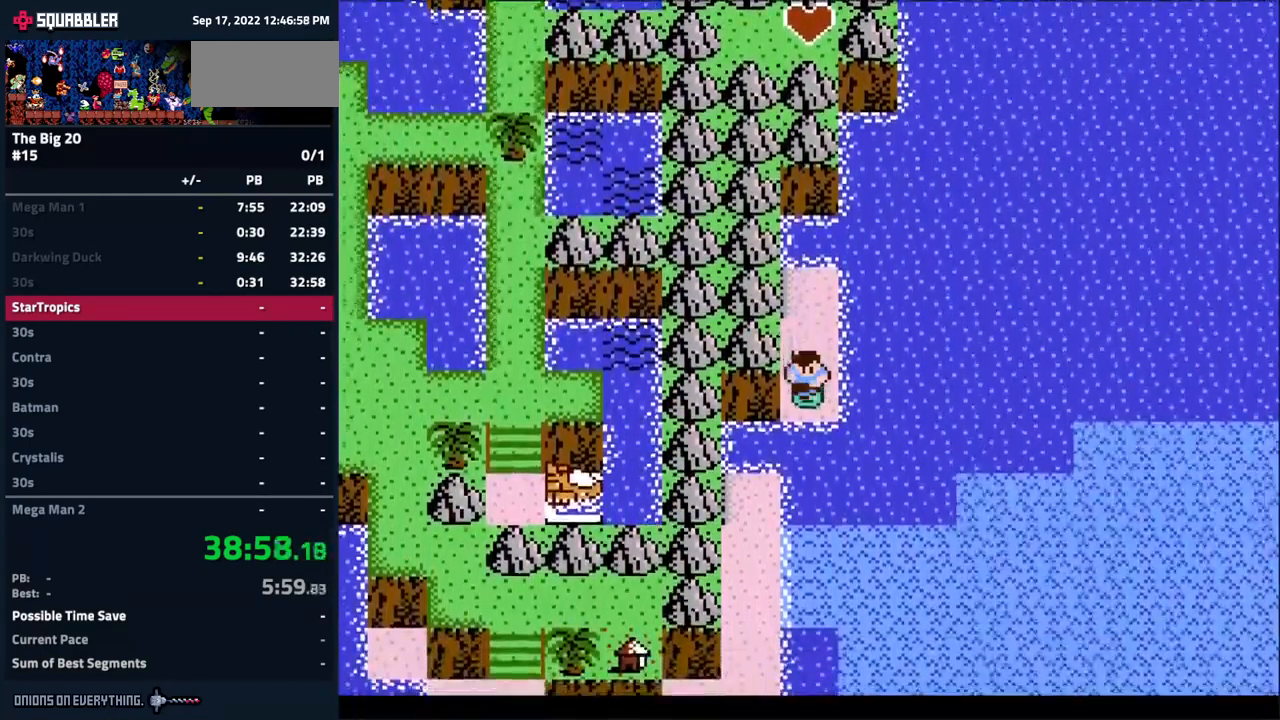
{"buttons": ["DPAD_DOWN"], "events": [[184, "A", "up"]]}
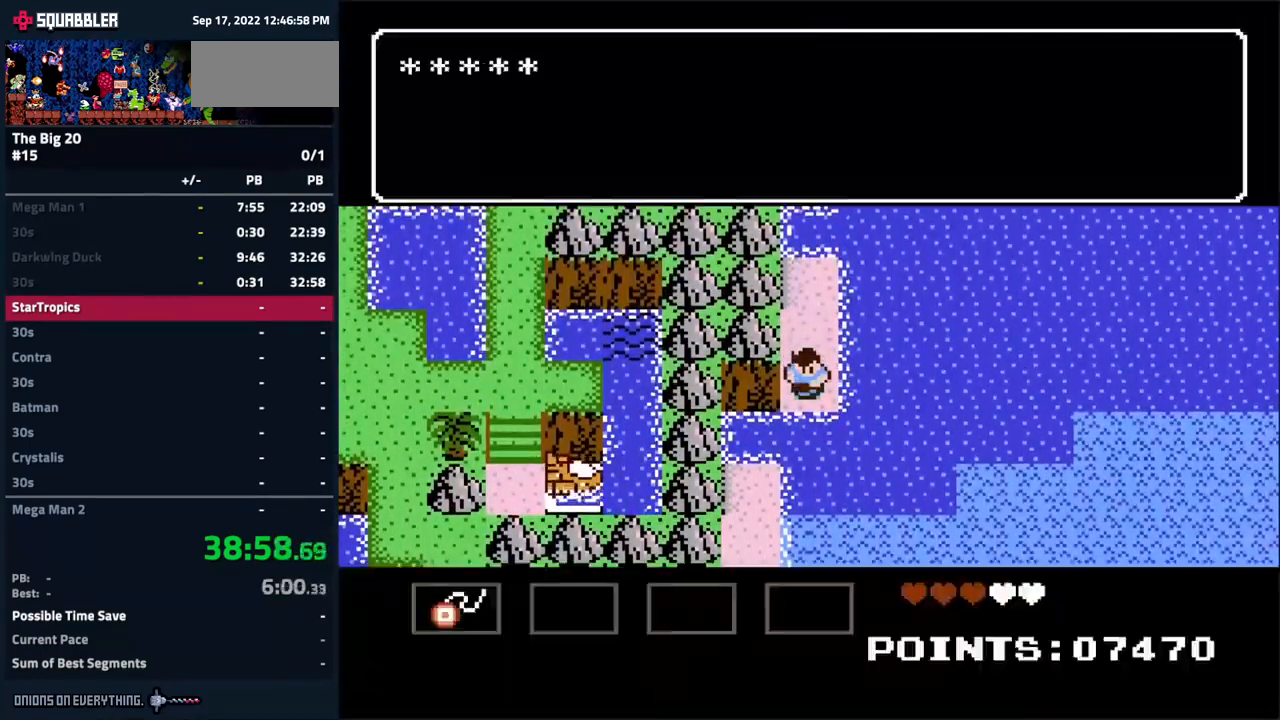
{"buttons": ["A", "DPAD_RIGHT"], "events": [[50, "A", "down"], [50, "DPAD_DOWN", "up"], [50, "DPAD_RIGHT", "down"], [367, "A", "up"], [467, "A", "down"]]}
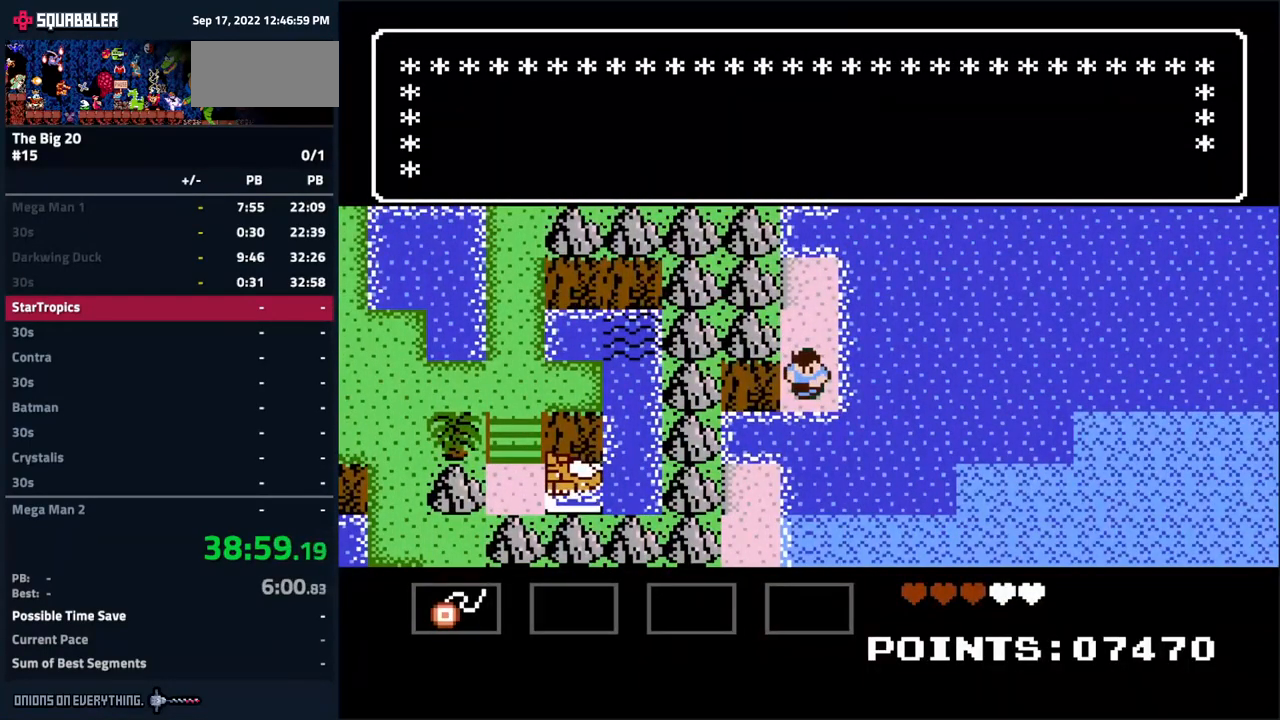
{"buttons": ["A", "DPAD_RIGHT"], "events": []}
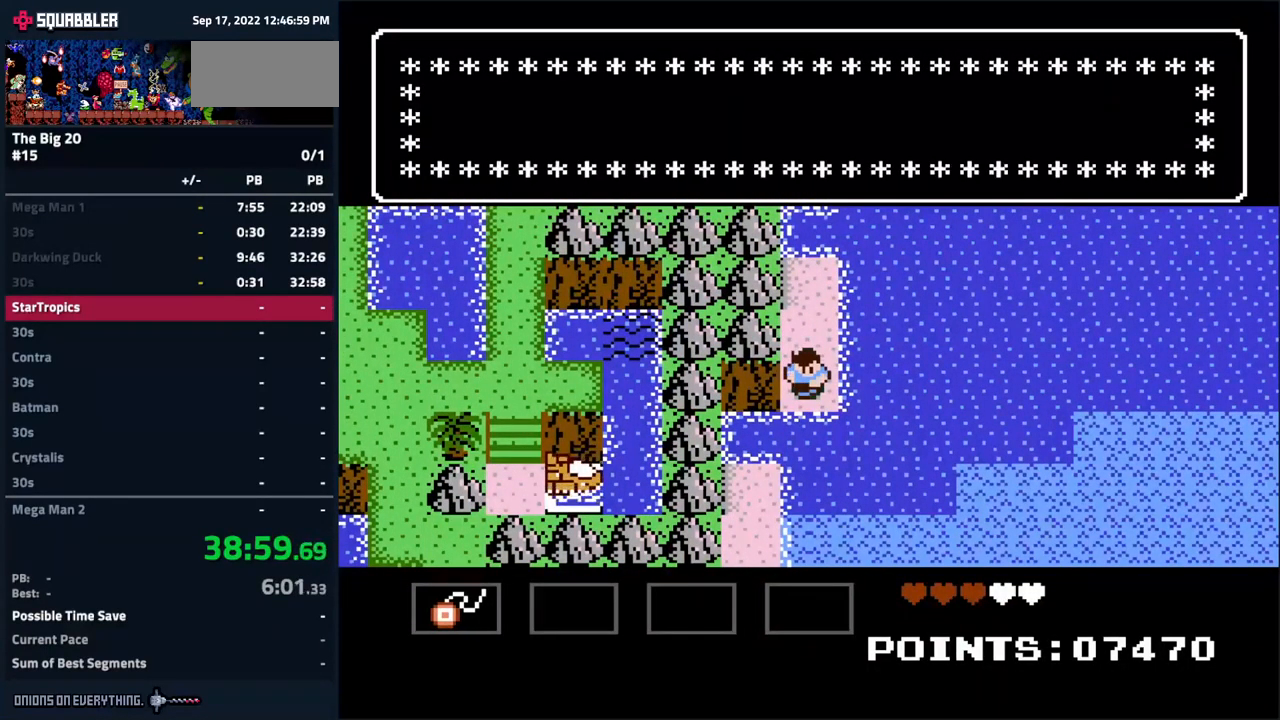
{"buttons": ["A", "DPAD_RIGHT"], "events": [[100, "A", "up"], [217, "A", "down"]]}
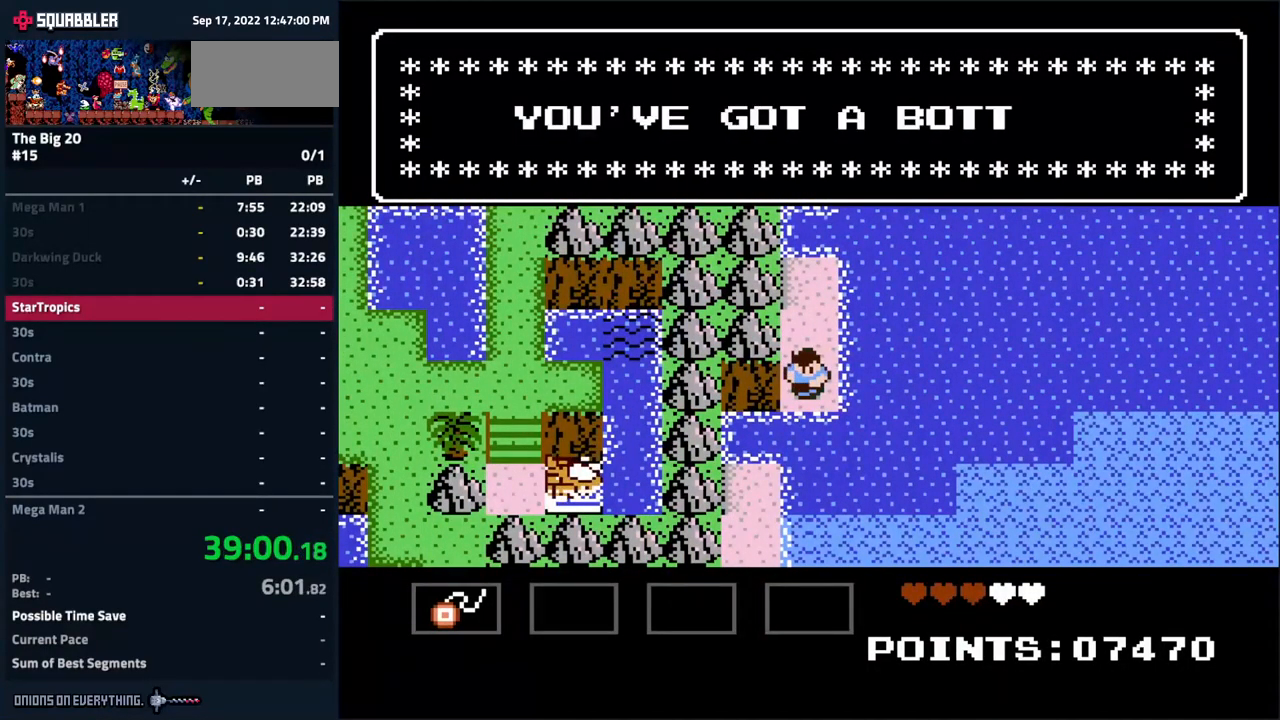
{"buttons": ["A", "DPAD_RIGHT"], "events": [[284, "A", "up"], [384, "A", "down"]]}
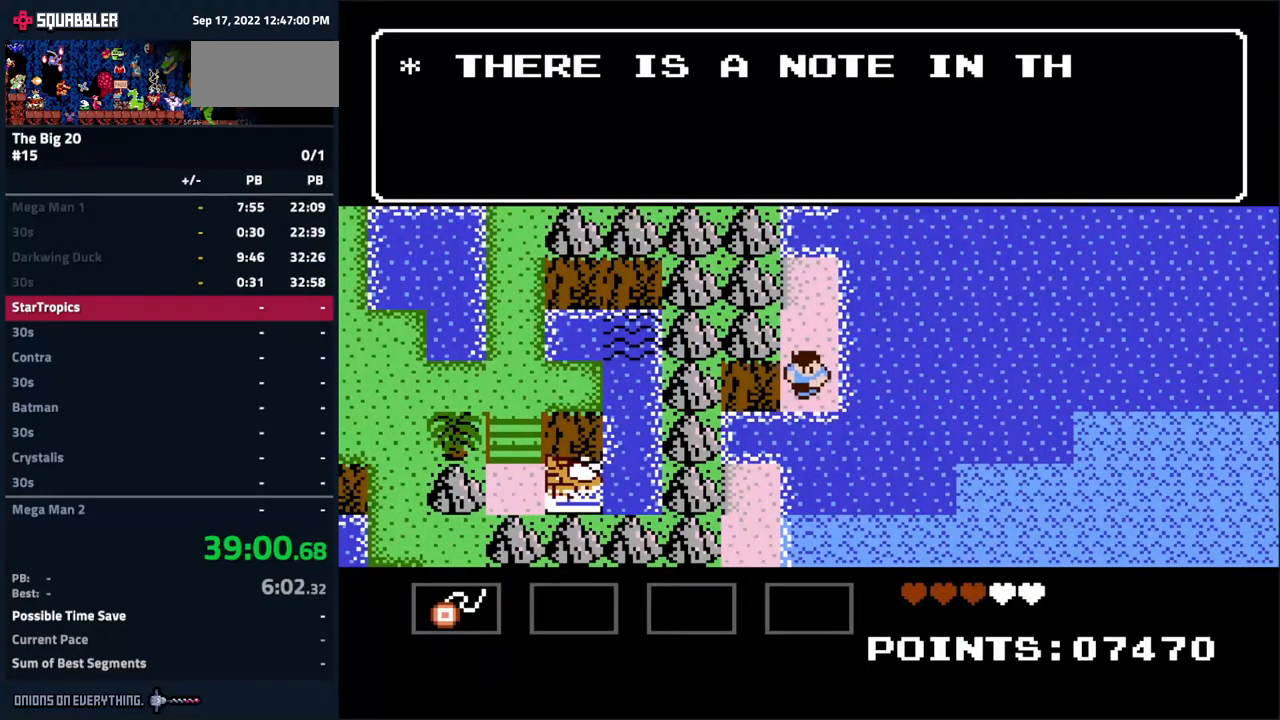
{"buttons": ["A", "DPAD_RIGHT"], "events": []}
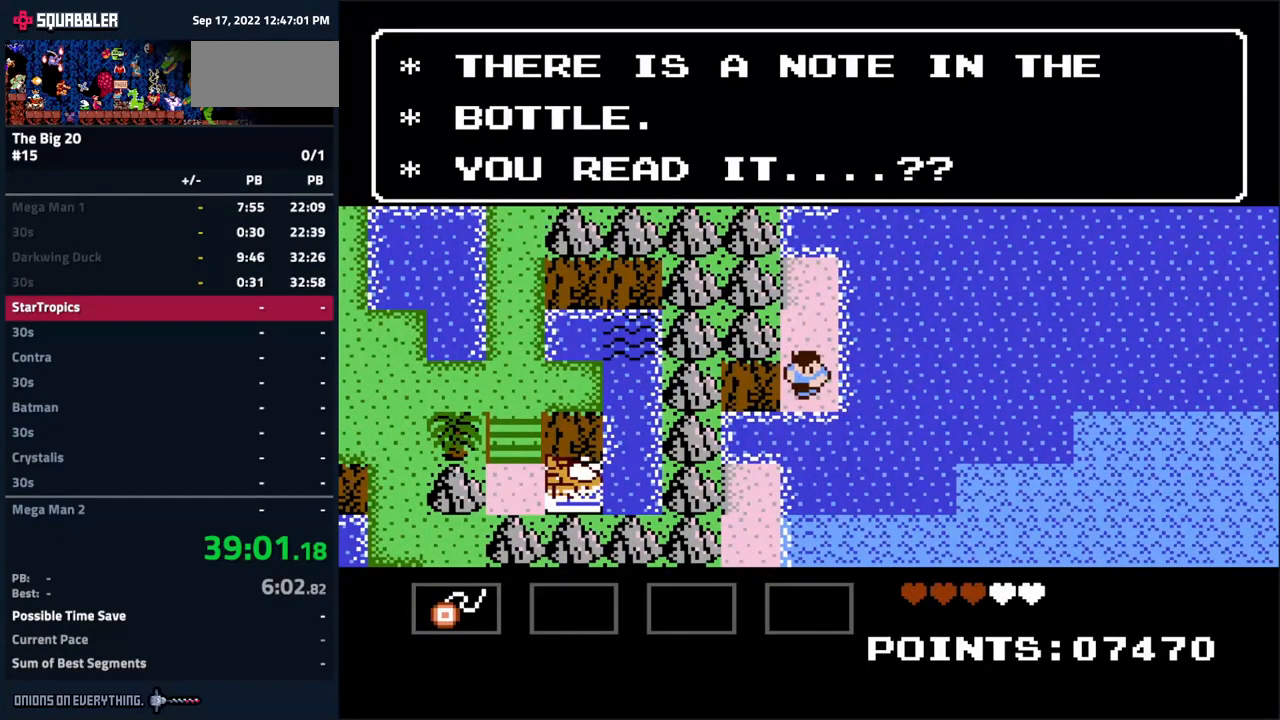
{"buttons": ["A", "DPAD_RIGHT"], "events": [[250, "A", "up"], [367, "A", "down"]]}
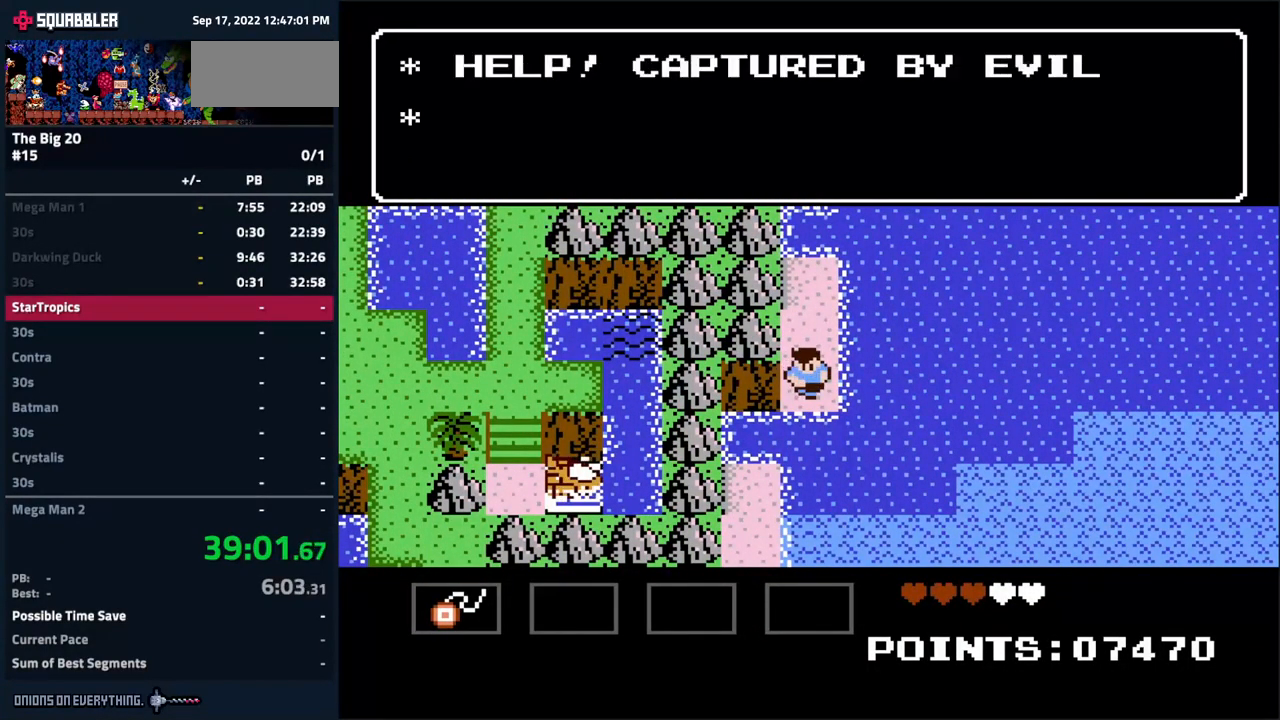
{"buttons": ["A", "DPAD_RIGHT"], "events": []}
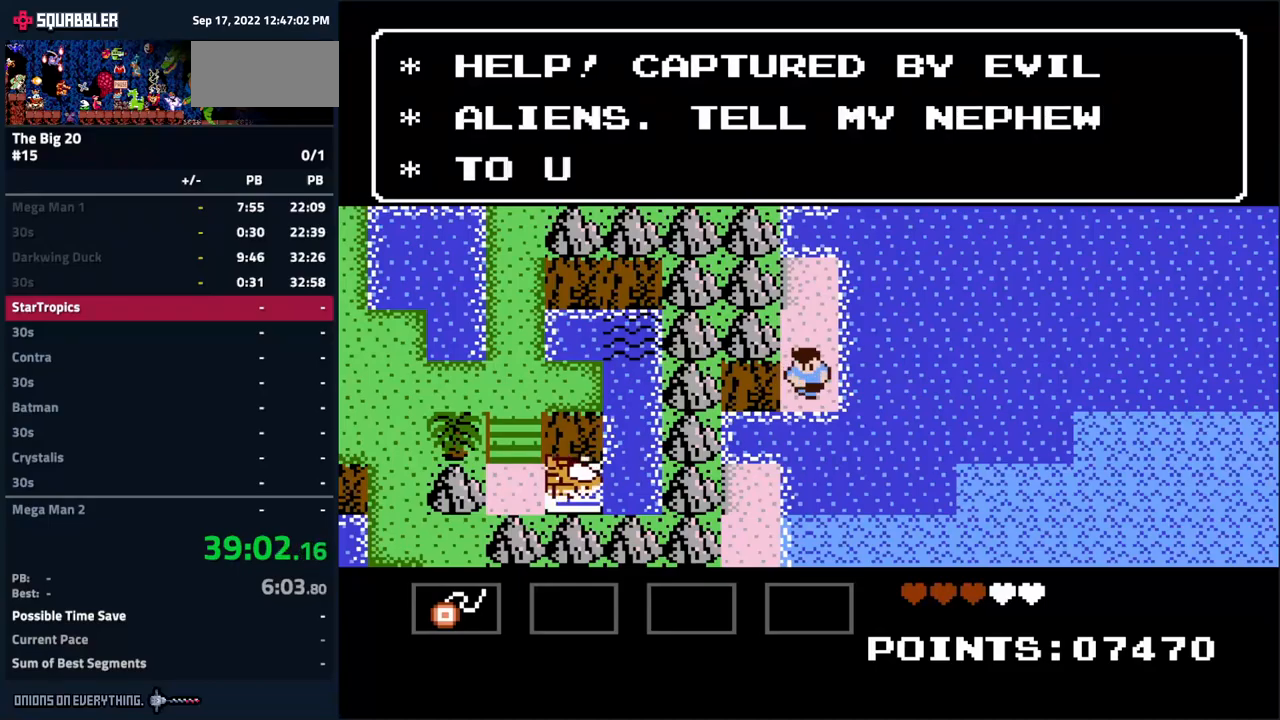
{"buttons": ["DPAD_RIGHT"], "events": [[500, "A", "up"]]}
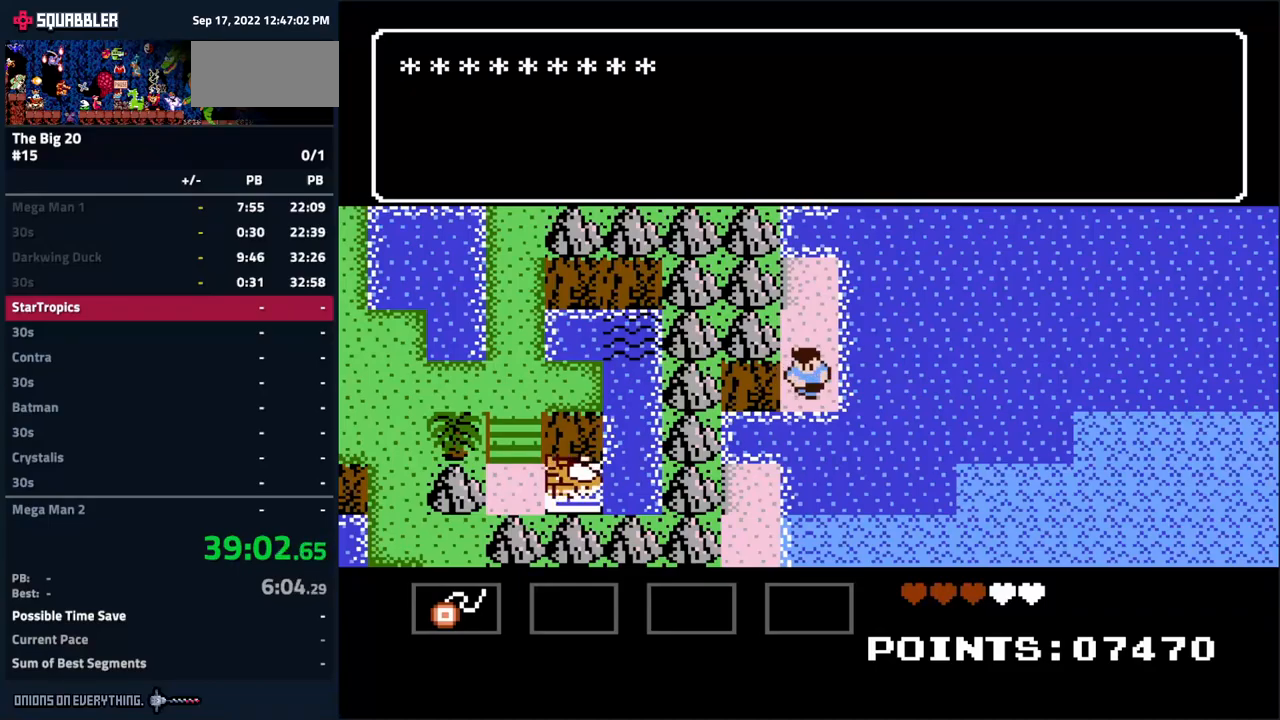
{"buttons": ["A", "DPAD_RIGHT"], "events": [[100, "A", "down"]]}
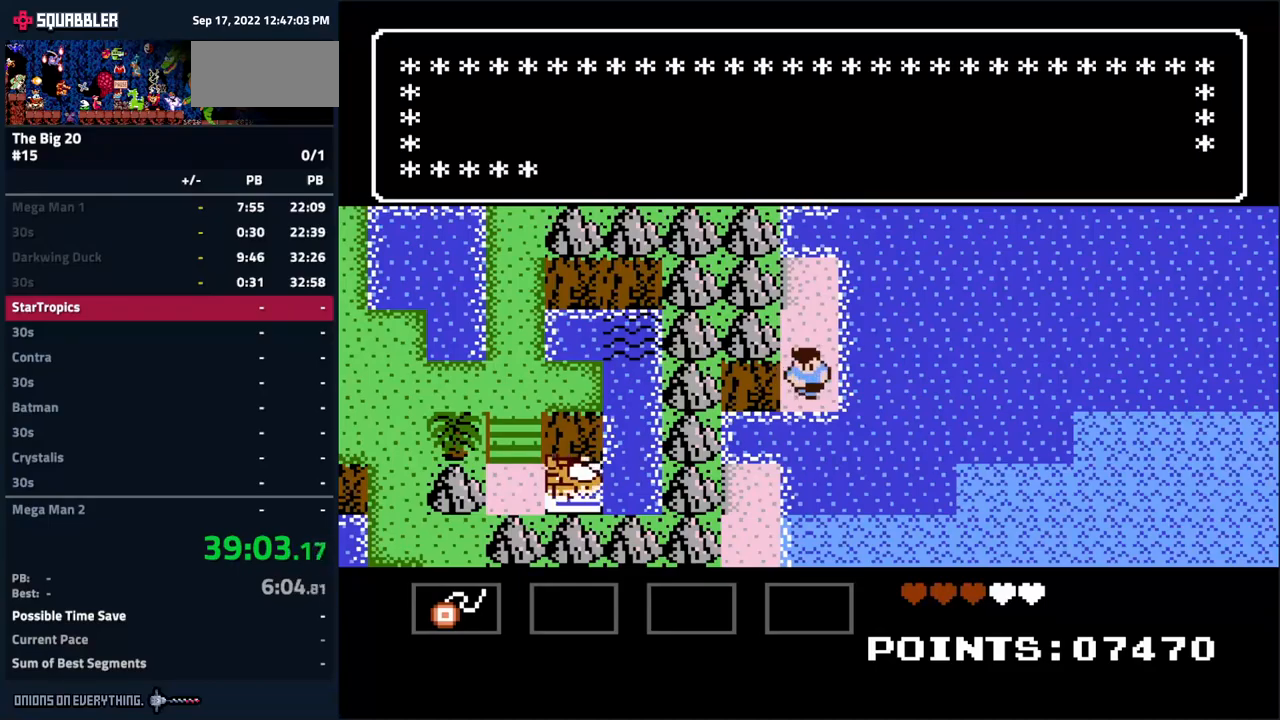
{"buttons": ["A", "DPAD_RIGHT"], "events": []}
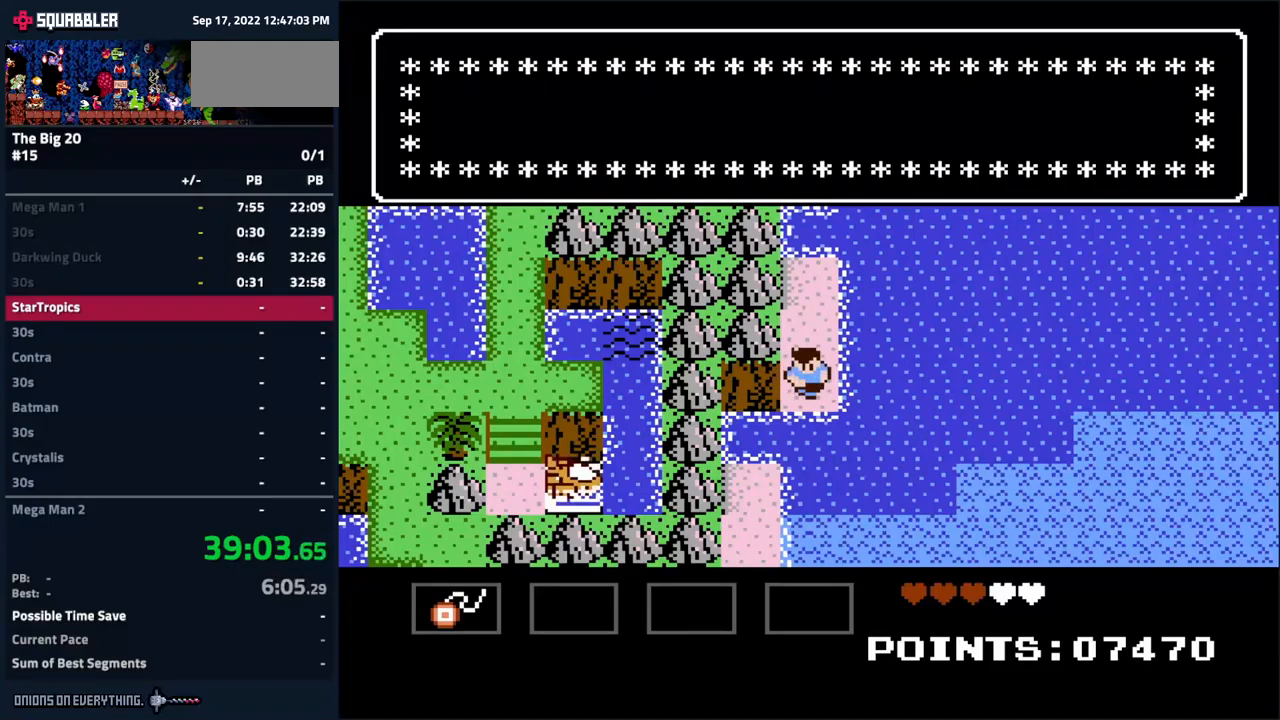
{"buttons": ["A", "DPAD_RIGHT"], "events": [[217, "A", "up"], [317, "A", "down"]]}
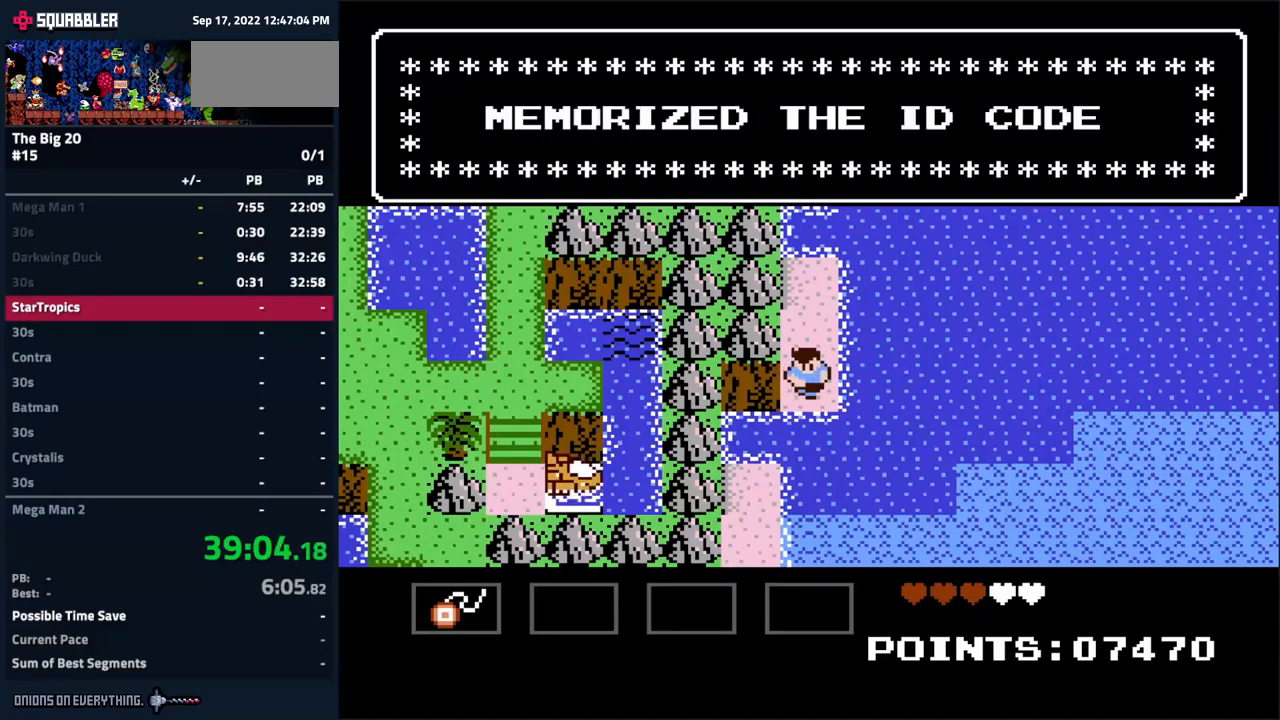
{"buttons": ["A", "DPAD_RIGHT"], "events": []}
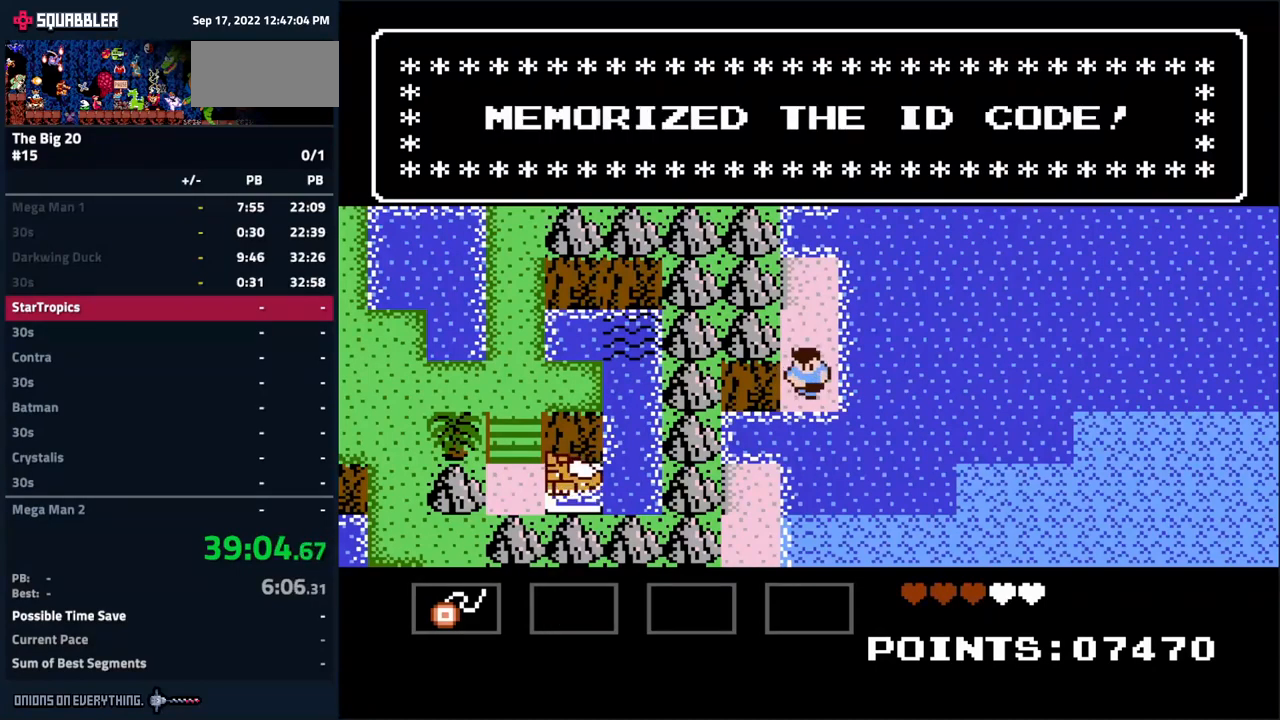
{"buttons": ["A", "DPAD_RIGHT"], "events": [[67, "A", "up"], [217, "A", "down"]]}
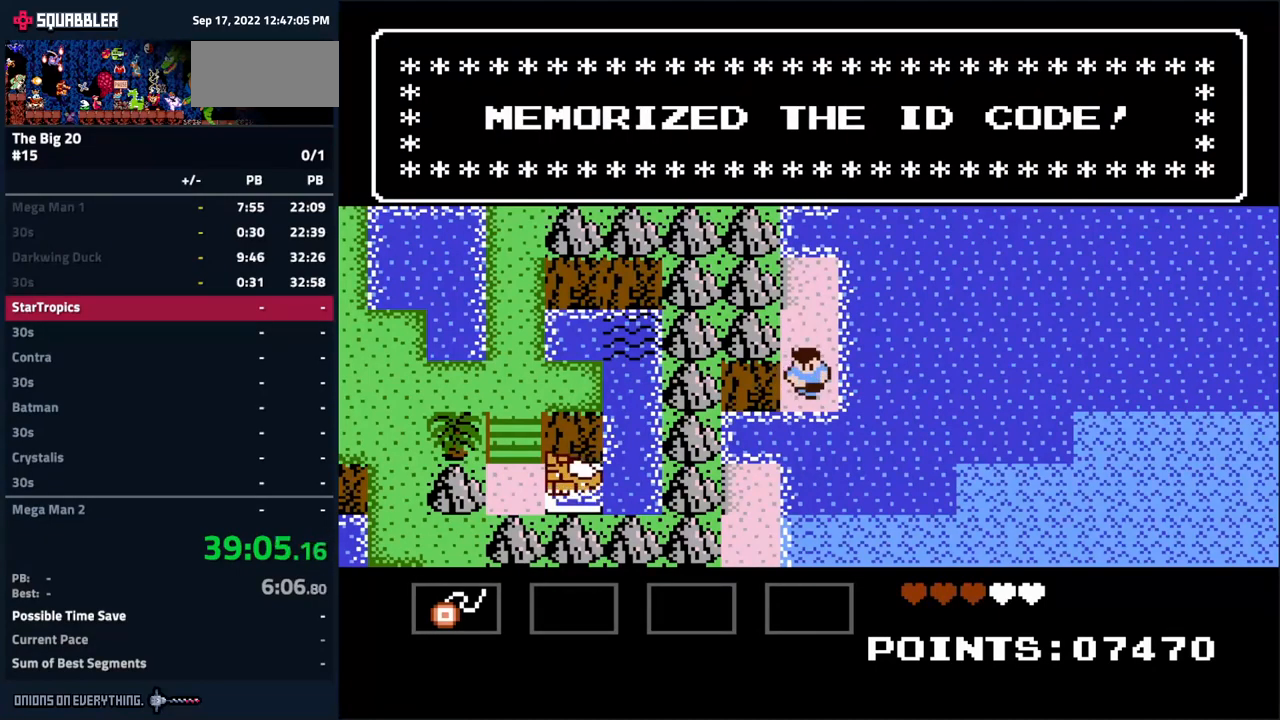
{"buttons": ["A", "DPAD_RIGHT"], "events": []}
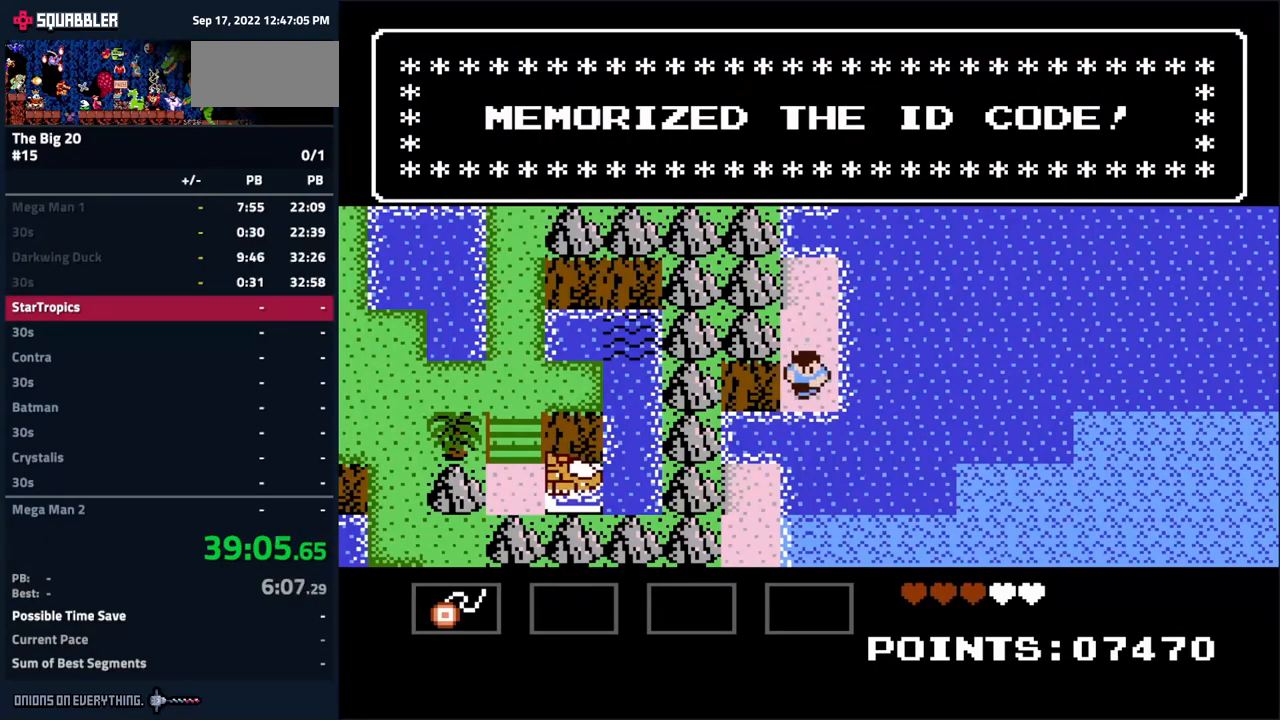
{"buttons": ["A", "DPAD_RIGHT"], "events": [[267, "A", "up"], [400, "A", "down"]]}
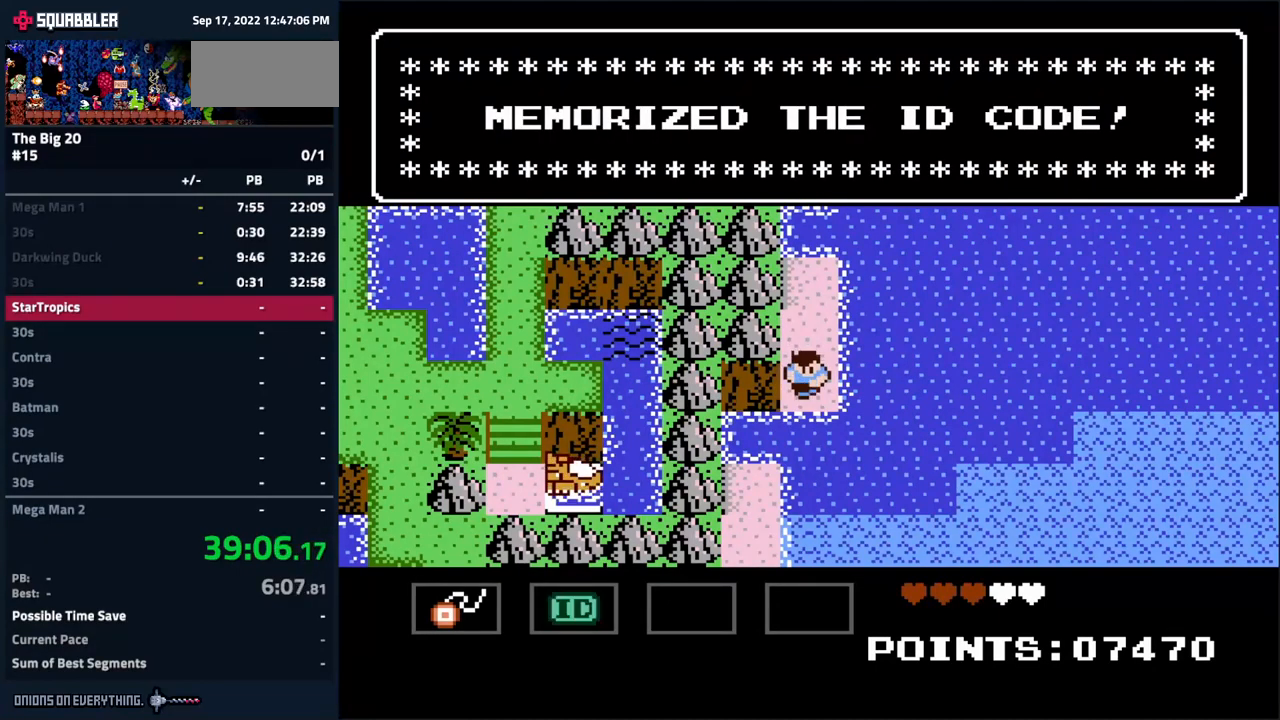
{"buttons": ["A", "DPAD_RIGHT"], "events": []}
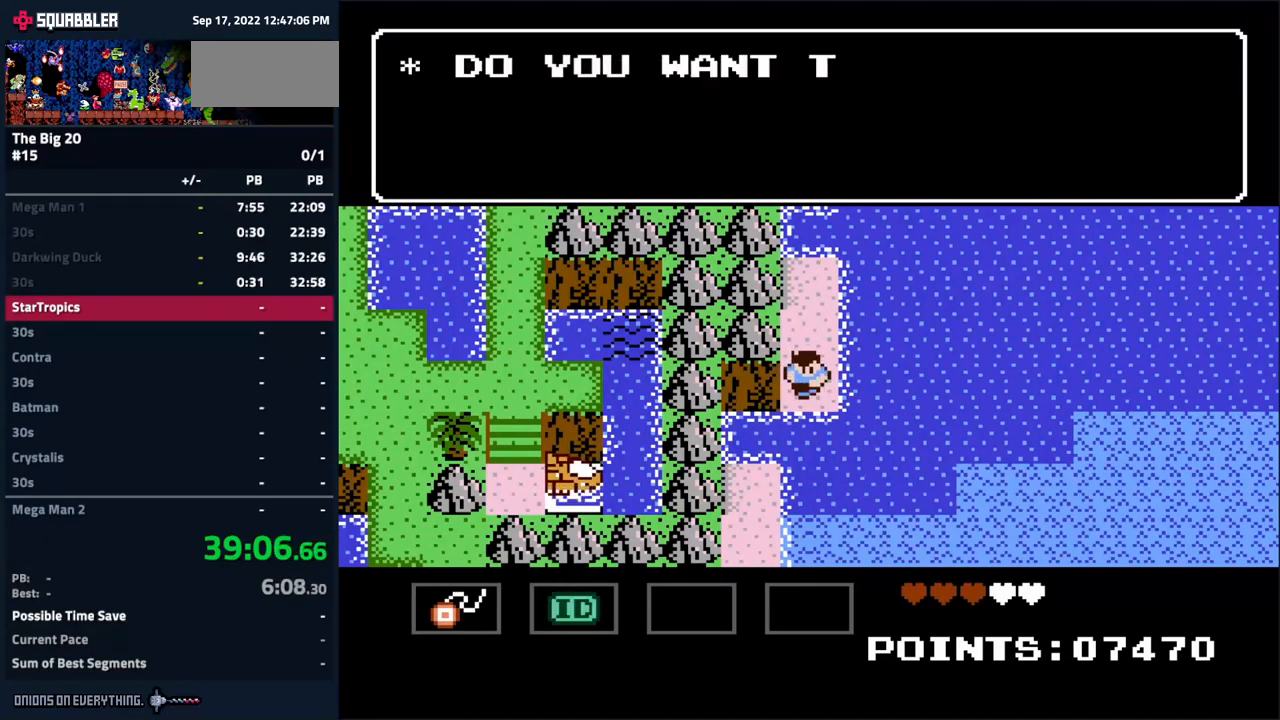
{"buttons": ["A", "DPAD_RIGHT"], "events": [[233, "A", "up"], [333, "A", "down"]]}